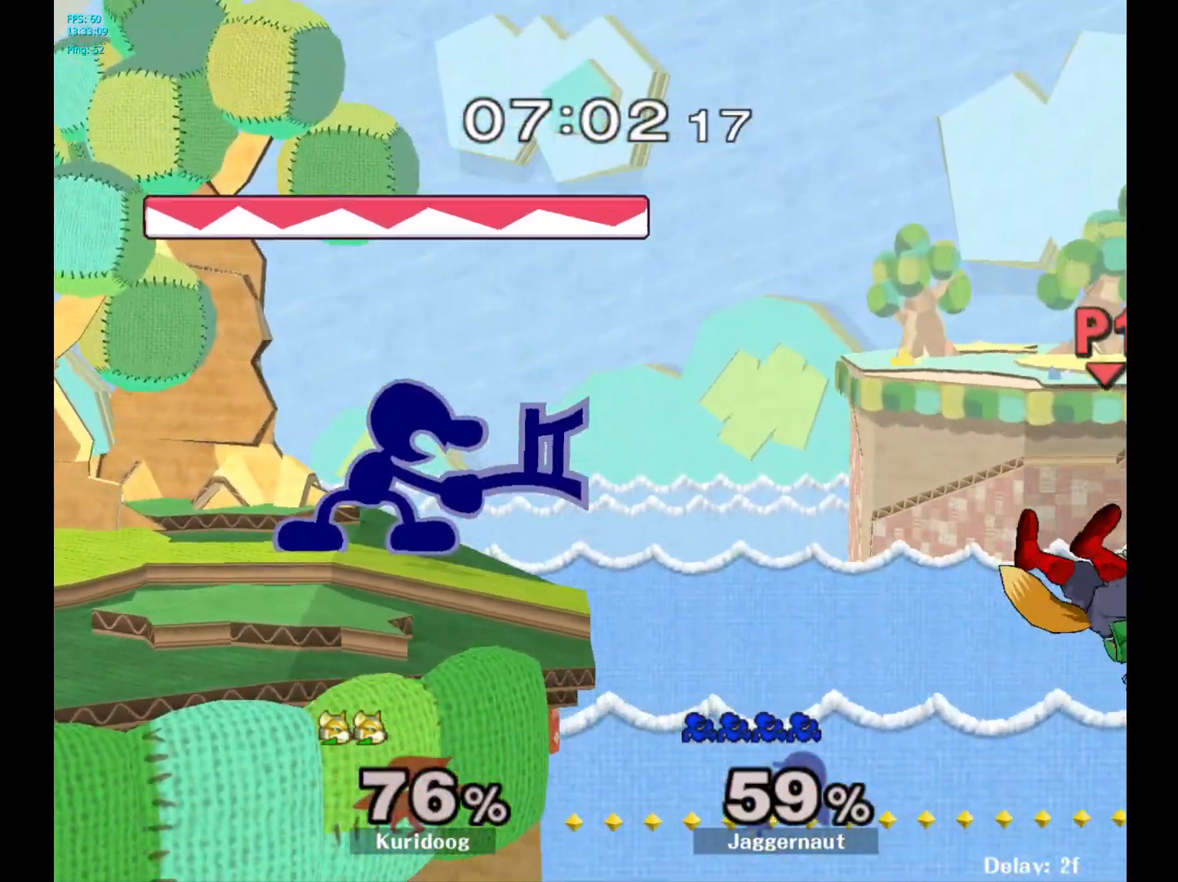
Gameplay with a controller (Nintendo layout); each line is a JSON object with the inputs held at the frame after it. "events" lists button and stick changes between this image and that frame as [ms after this image, input, new state], when the widget could be followed in between. Not read: L3 R3.
{"buttons": [], "left_stick": "center", "right_stick": "center", "events": [[100, "left_stick", "right"], [150, "Y", "down"], [183, "Y", "up"], [283, "left_stick", "center"]]}
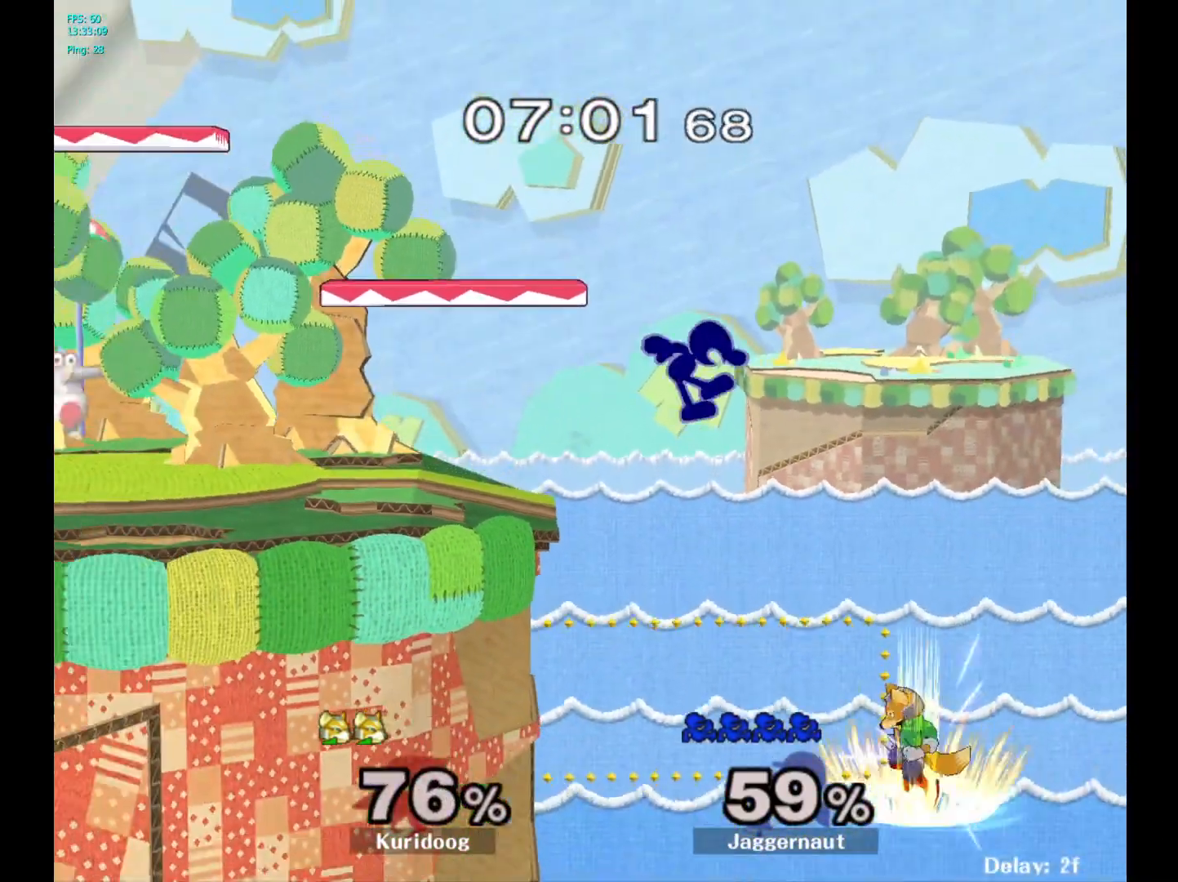
{"buttons": [], "left_stick": "center", "right_stick": "center", "events": [[50, "left_stick", "left"], [150, "right_stick", "right"], [200, "right_stick", "center"], [217, "left_stick", "center"], [283, "left_stick", "up-left"], [383, "left_stick", "center"]]}
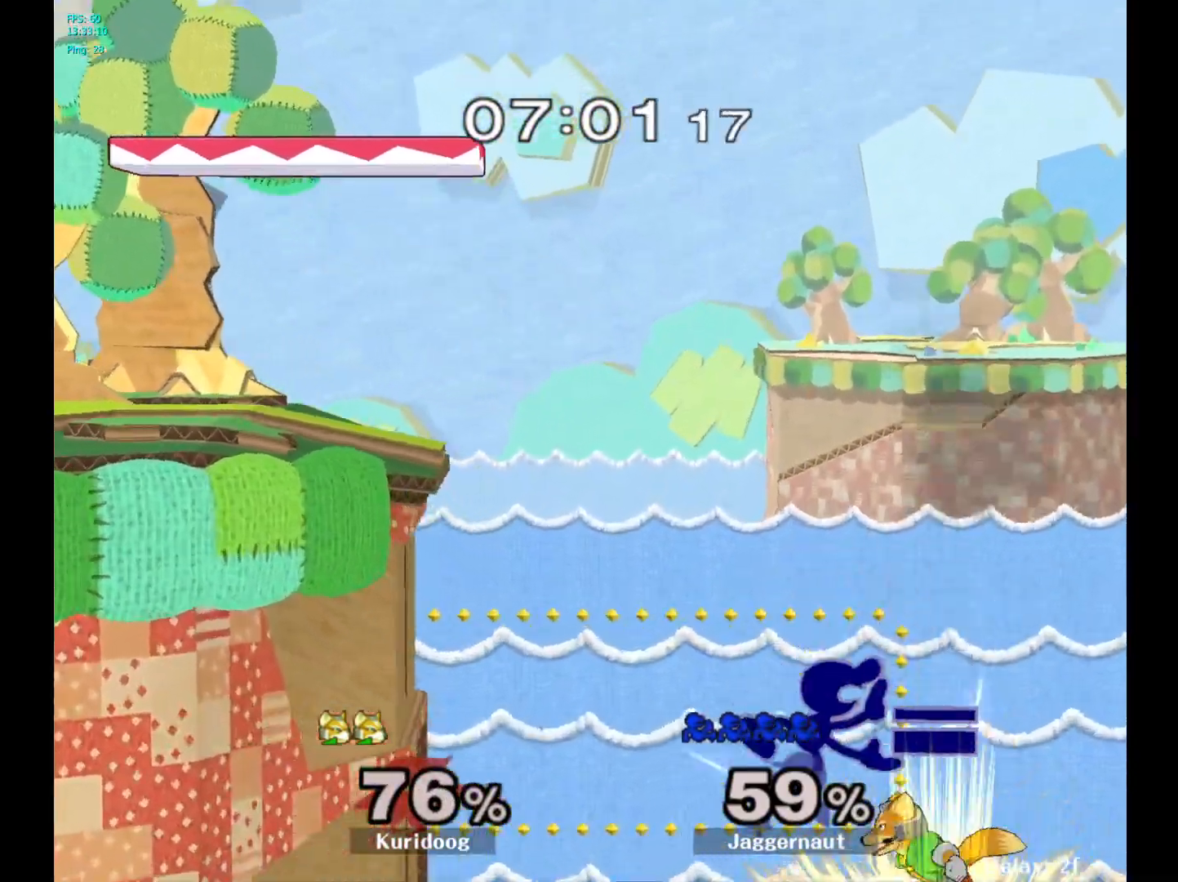
{"buttons": [], "left_stick": "center", "right_stick": "center", "events": [[33, "left_stick", "left"], [433, "left_stick", "center"]]}
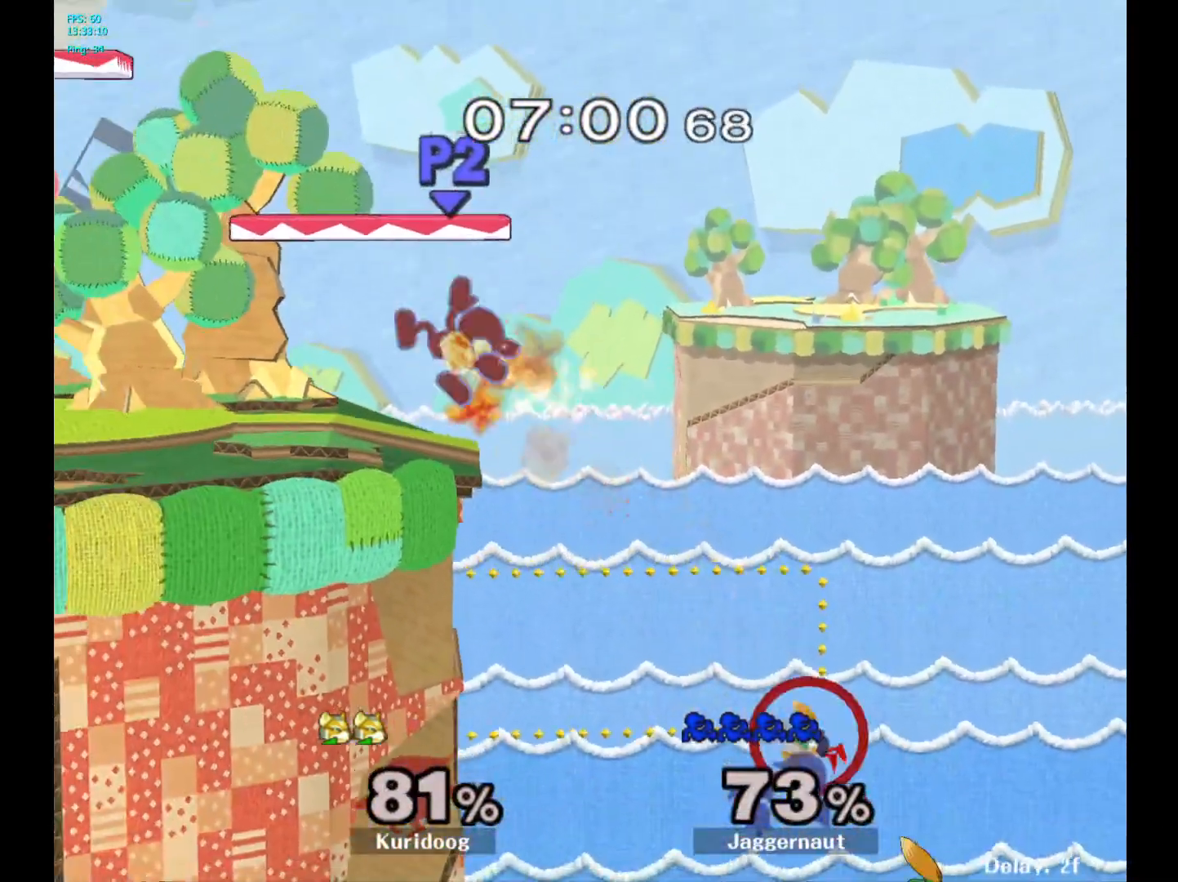
{"buttons": [], "left_stick": "up-left", "right_stick": "center", "events": [[433, "left_stick", "up-left"]]}
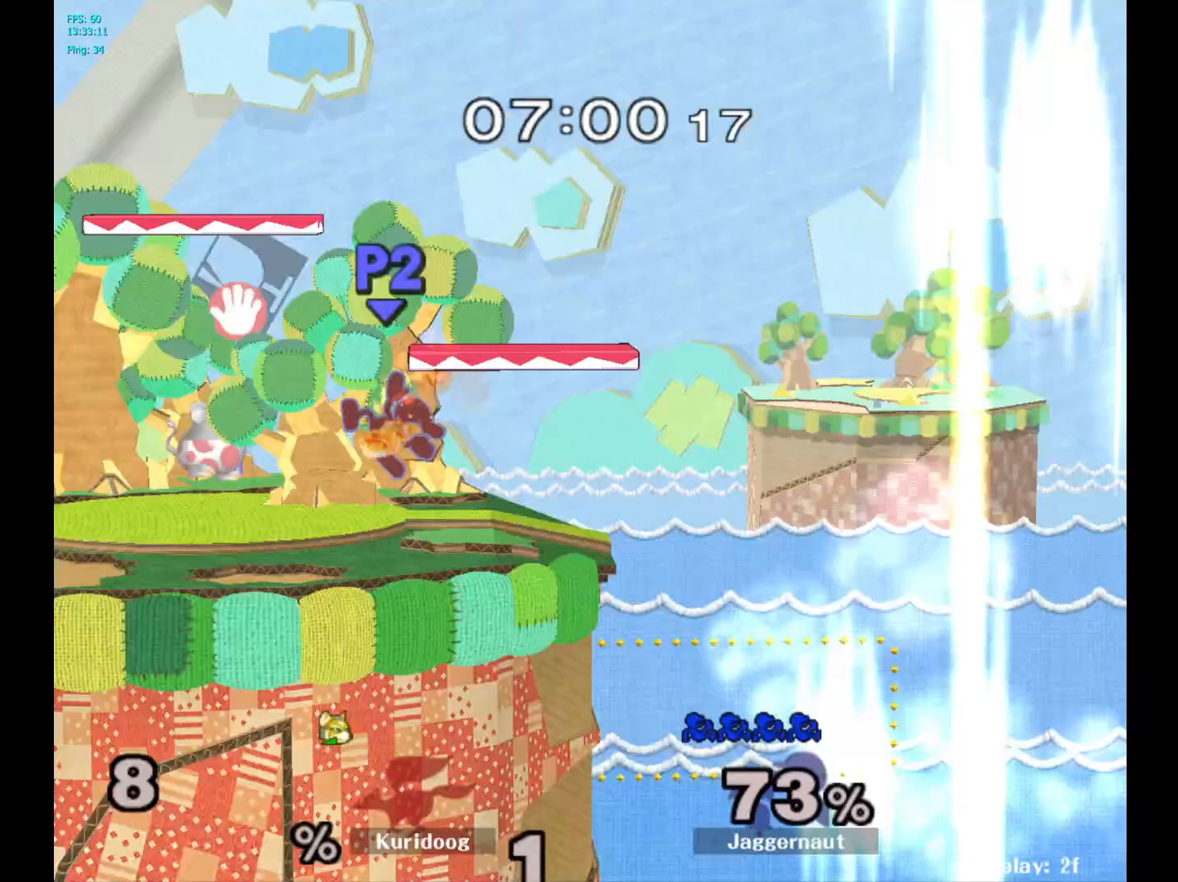
{"buttons": ["Y"], "left_stick": "right", "right_stick": "center", "events": [[33, "left_stick", "right"], [150, "left_stick", "center"], [483, "Y", "down"], [483, "left_stick", "right"]]}
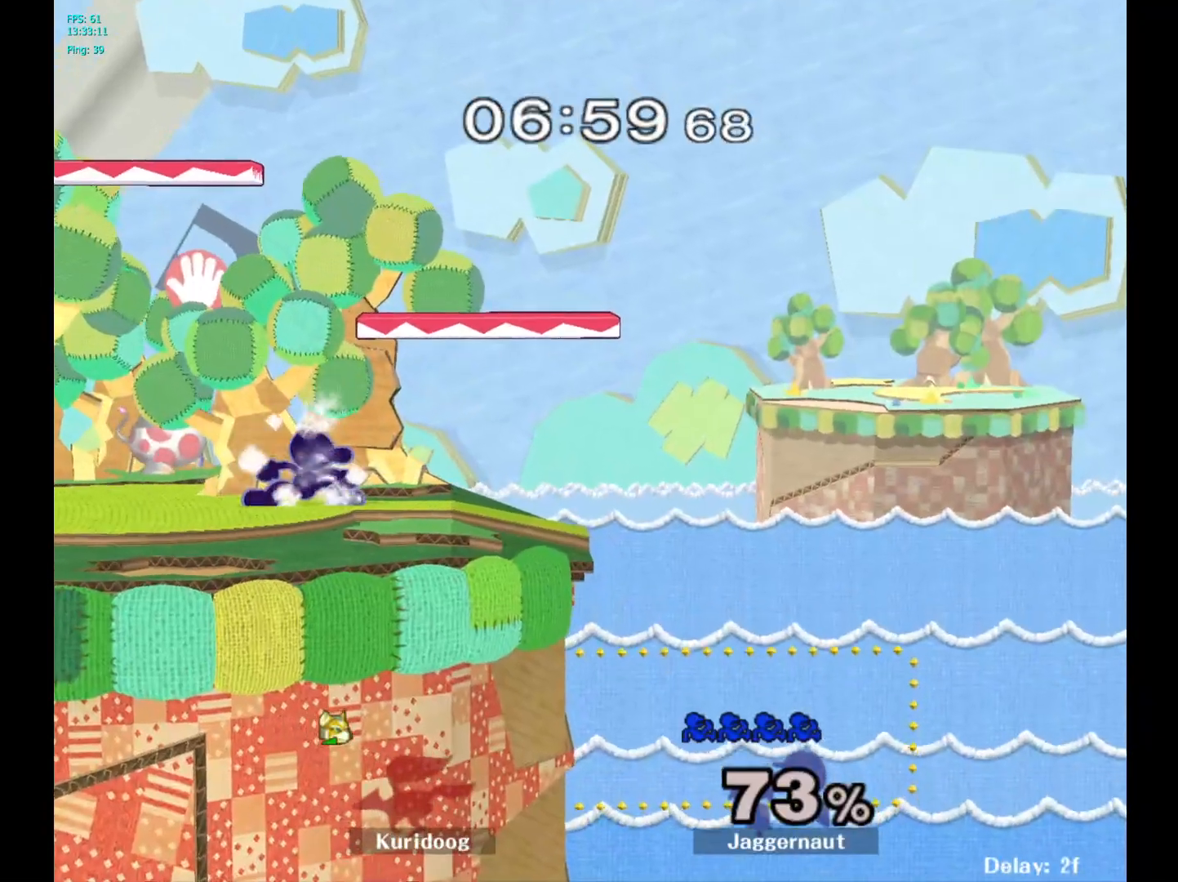
{"buttons": [], "left_stick": "center", "right_stick": "center", "events": [[333, "R1", "down"], [367, "Y", "up"], [367, "left_stick", "center"], [467, "R1", "up"]]}
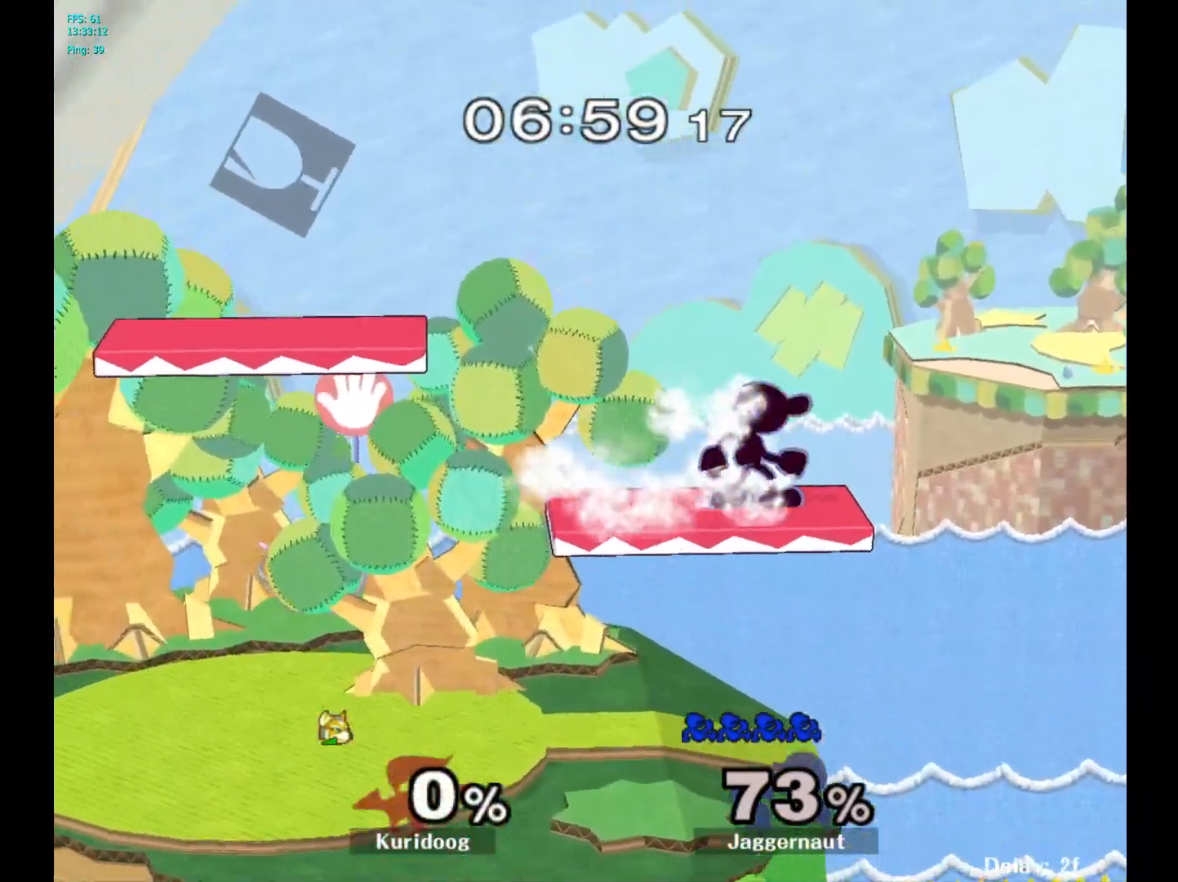
{"buttons": [], "left_stick": "down", "right_stick": "center", "events": [[17, "left_stick", "left"], [150, "Y", "down"], [233, "R1", "down"], [283, "Y", "up"], [300, "left_stick", "center"], [333, "R1", "up"], [450, "left_stick", "down"]]}
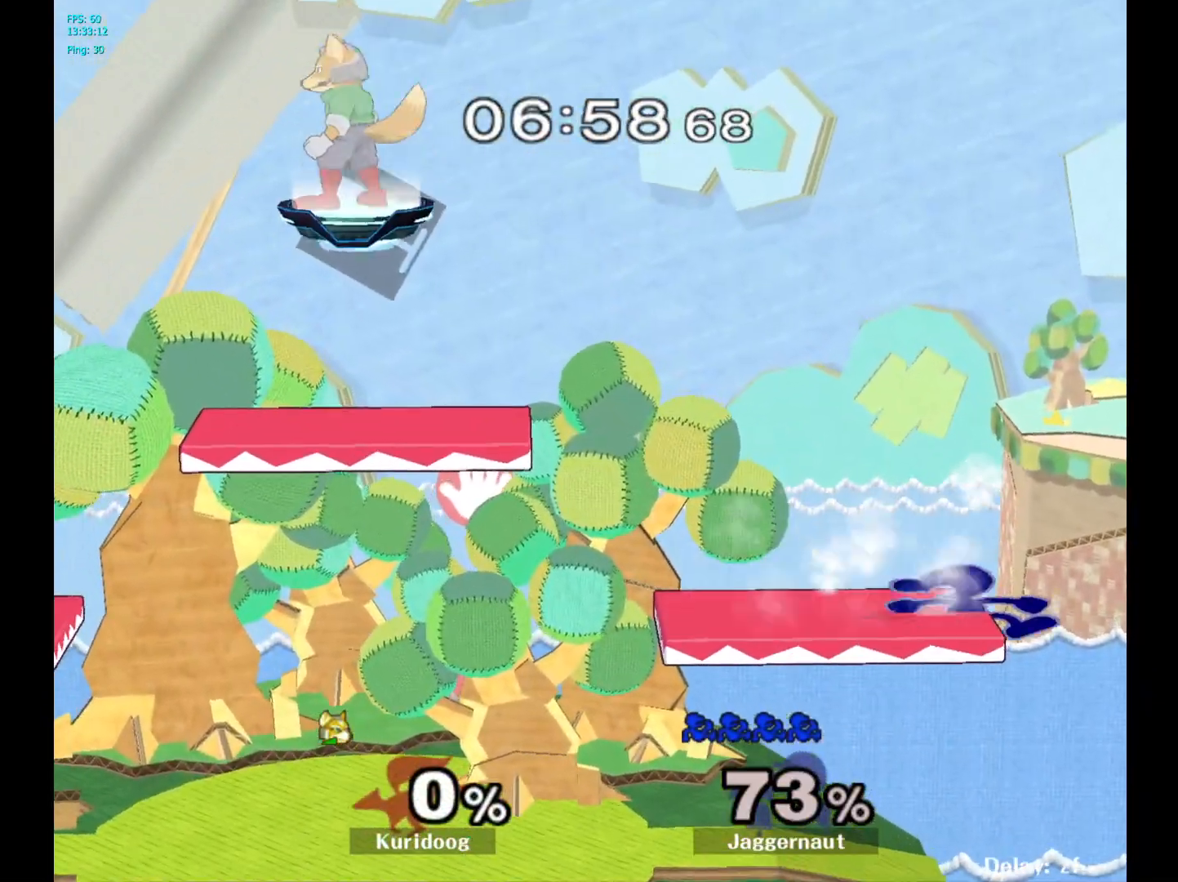
{"buttons": [], "left_stick": "center", "right_stick": "center", "events": [[200, "left_stick", "center"]]}
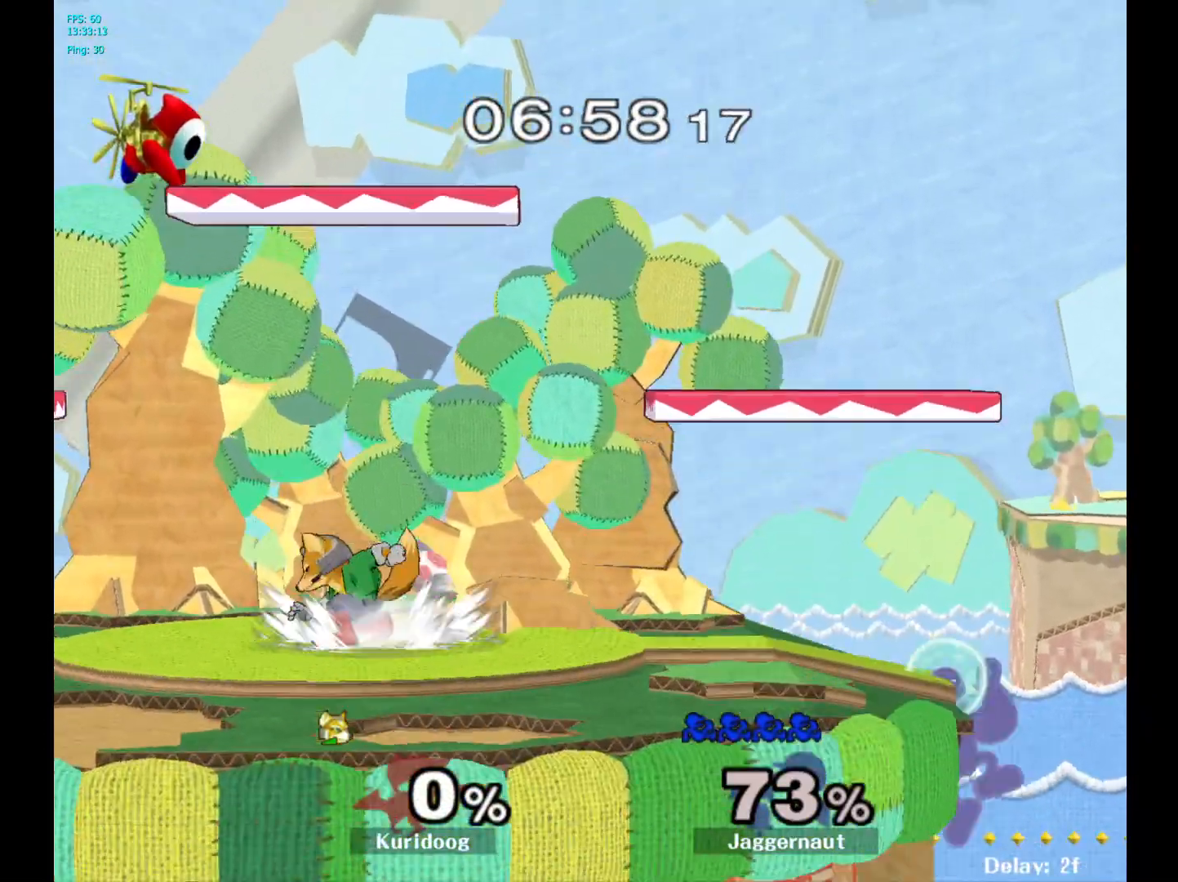
{"buttons": [], "left_stick": "left", "right_stick": "center", "events": [[117, "Y", "down"], [217, "left_stick", "left"], [250, "Y", "up"]]}
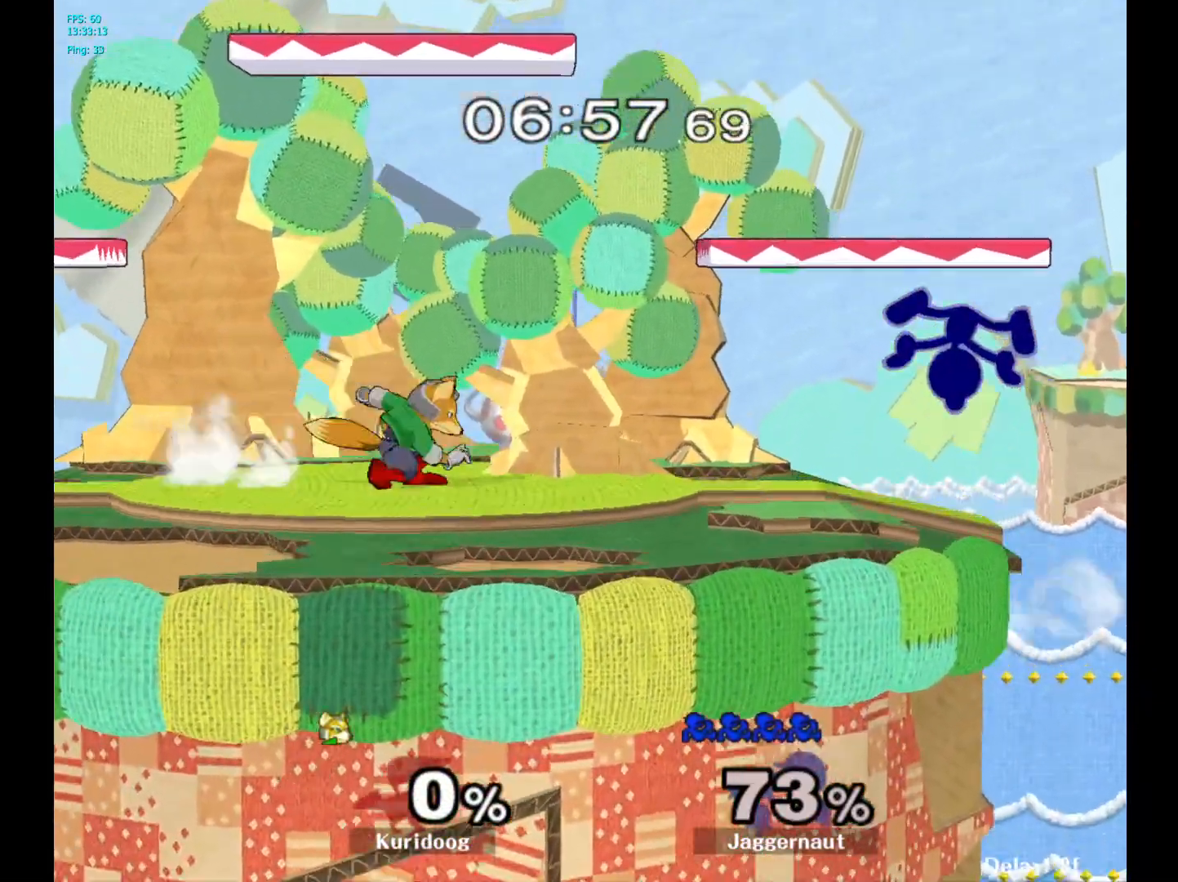
{"buttons": ["Y"], "left_stick": "left", "right_stick": "center", "events": [[150, "left_stick", "center"], [300, "left_stick", "left"], [317, "Y", "down"]]}
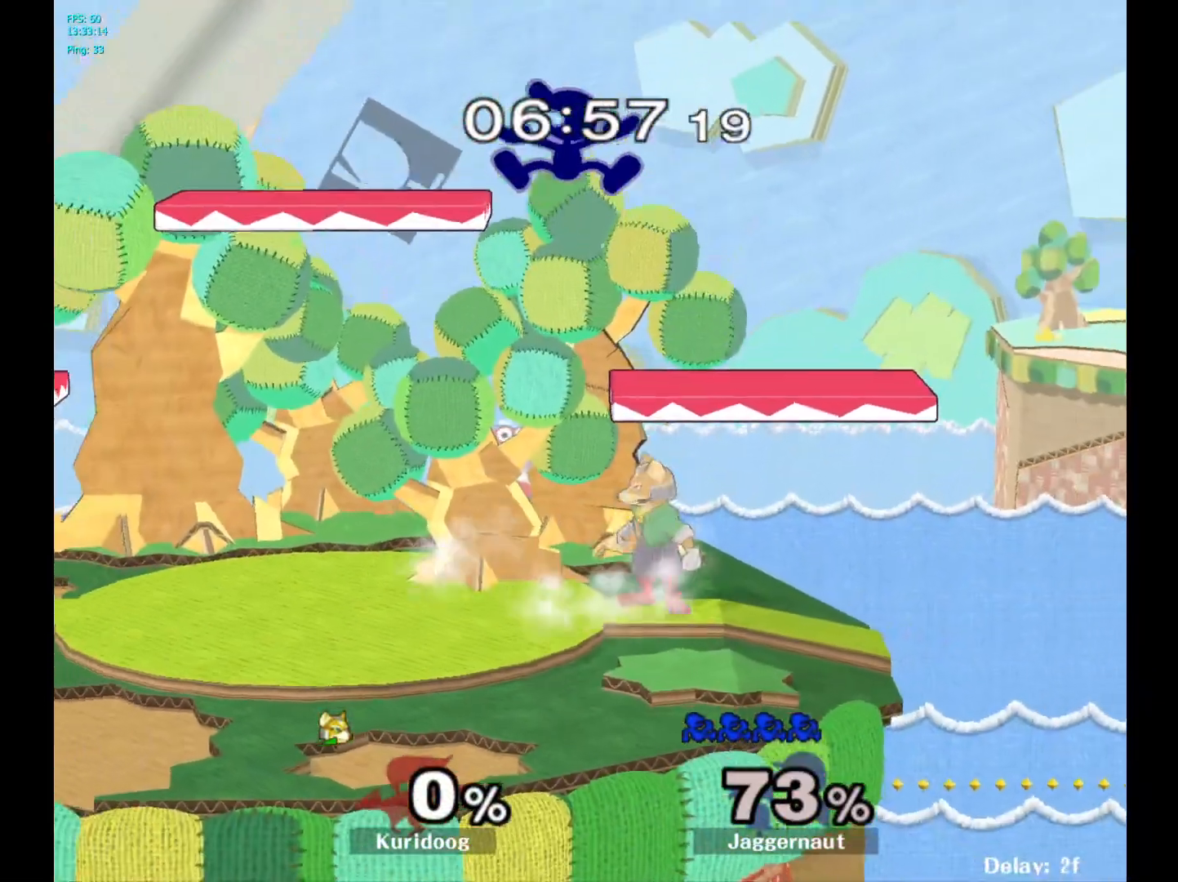
{"buttons": ["R1"], "left_stick": "left", "right_stick": "center", "events": [[100, "left_stick", "down-left"], [167, "R1", "down"], [300, "Y", "up"], [317, "left_stick", "left"]]}
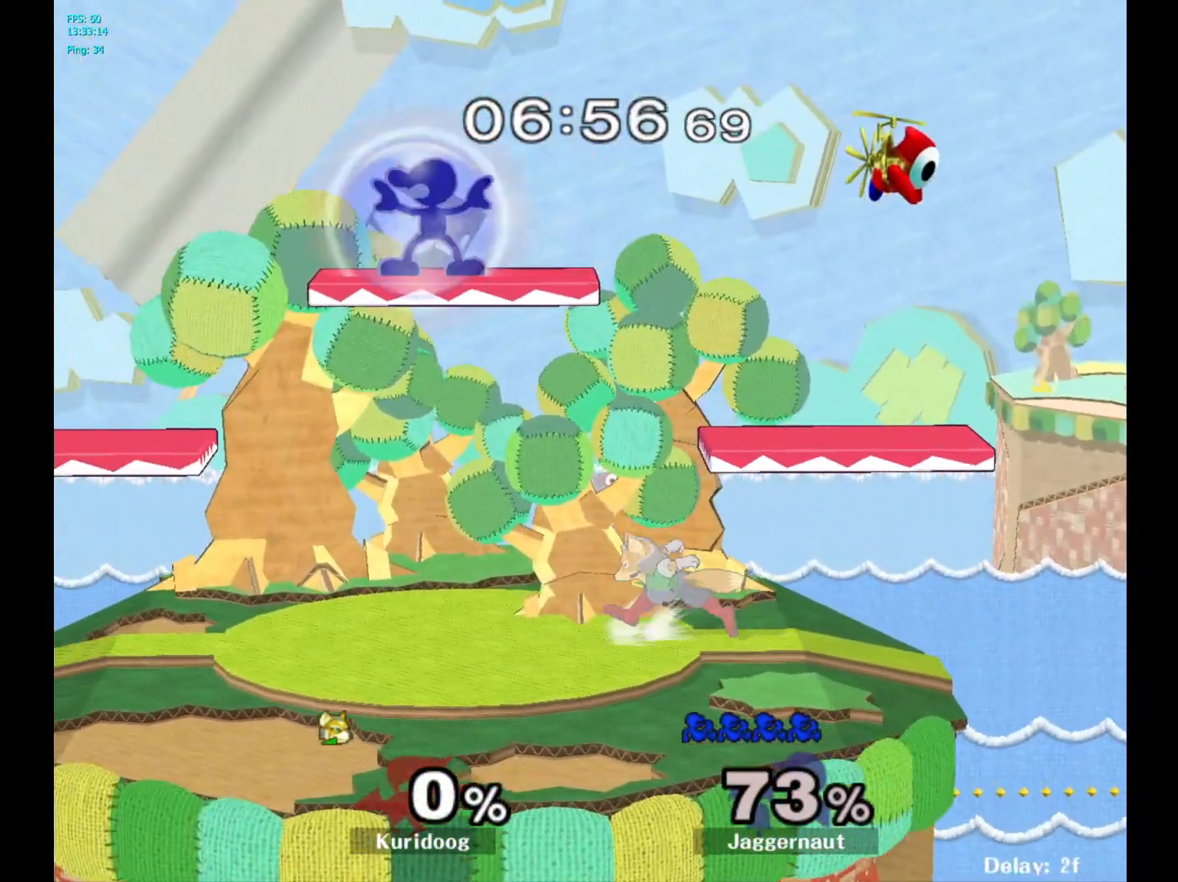
{"buttons": [], "left_stick": "center", "right_stick": "center", "events": [[17, "left_stick", "down"], [83, "left_stick", "right"], [100, "right_stick", "right"], [117, "R1", "up"], [150, "right_stick", "center"], [433, "left_stick", "center"]]}
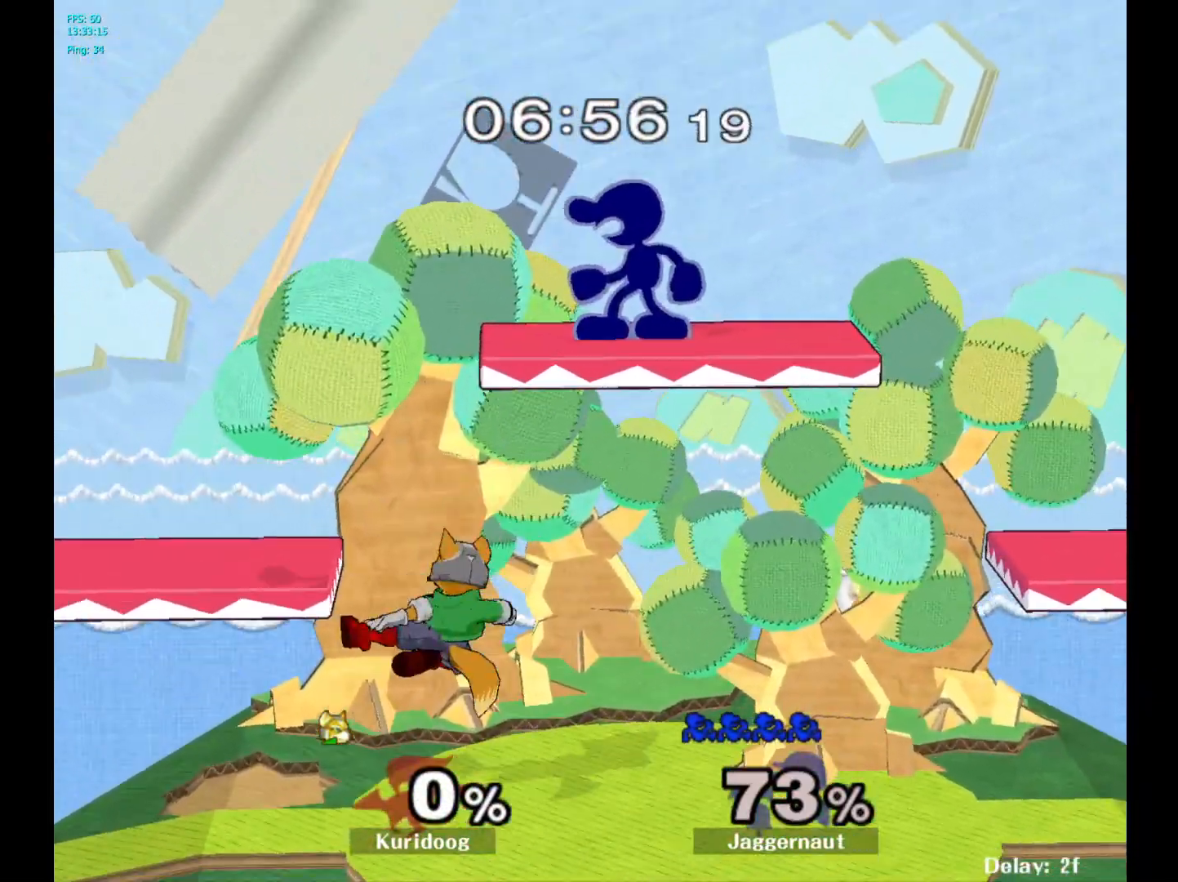
{"buttons": ["R1"], "left_stick": "left", "right_stick": "center", "events": [[100, "left_stick", "right"], [200, "left_stick", "left"], [333, "R1", "down"]]}
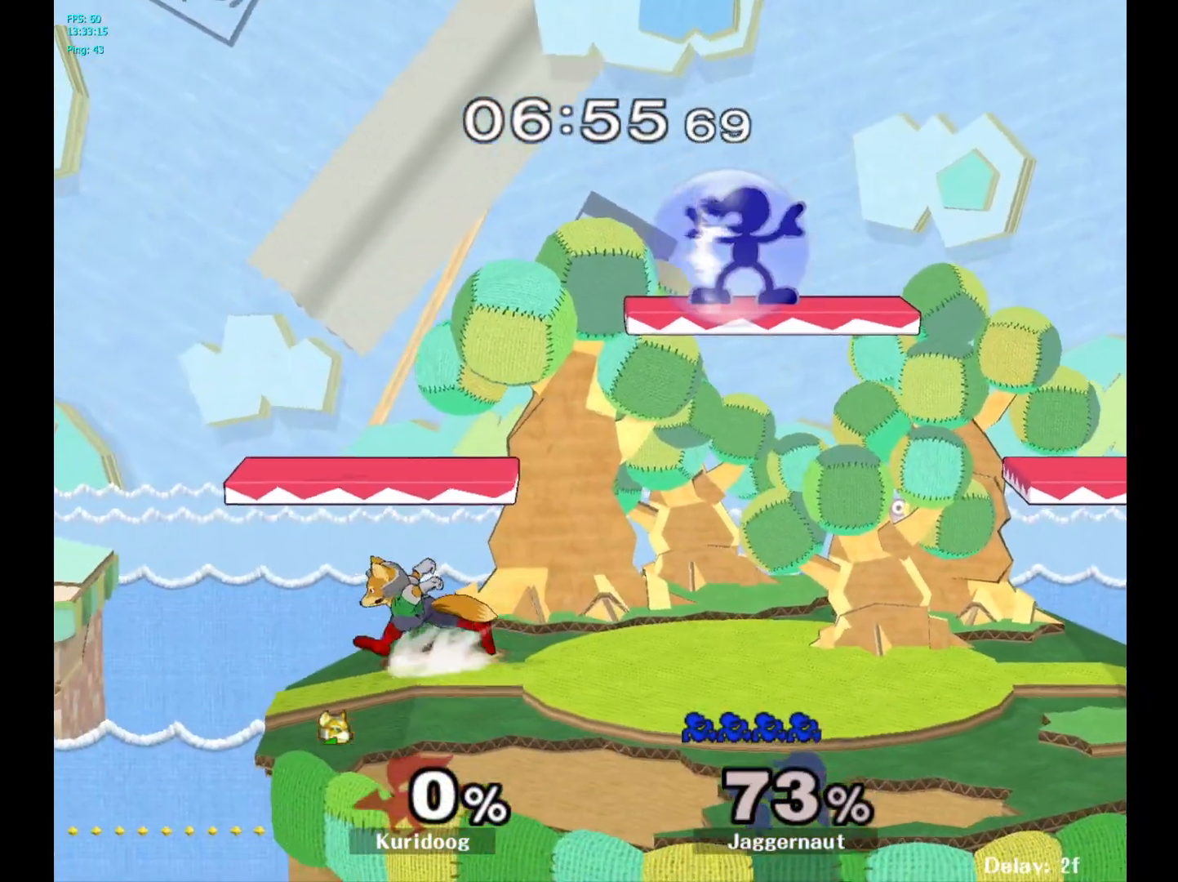
{"buttons": [], "left_stick": "left", "right_stick": "center", "events": [[300, "left_stick", "down-left"], [433, "R1", "up"], [433, "left_stick", "left"]]}
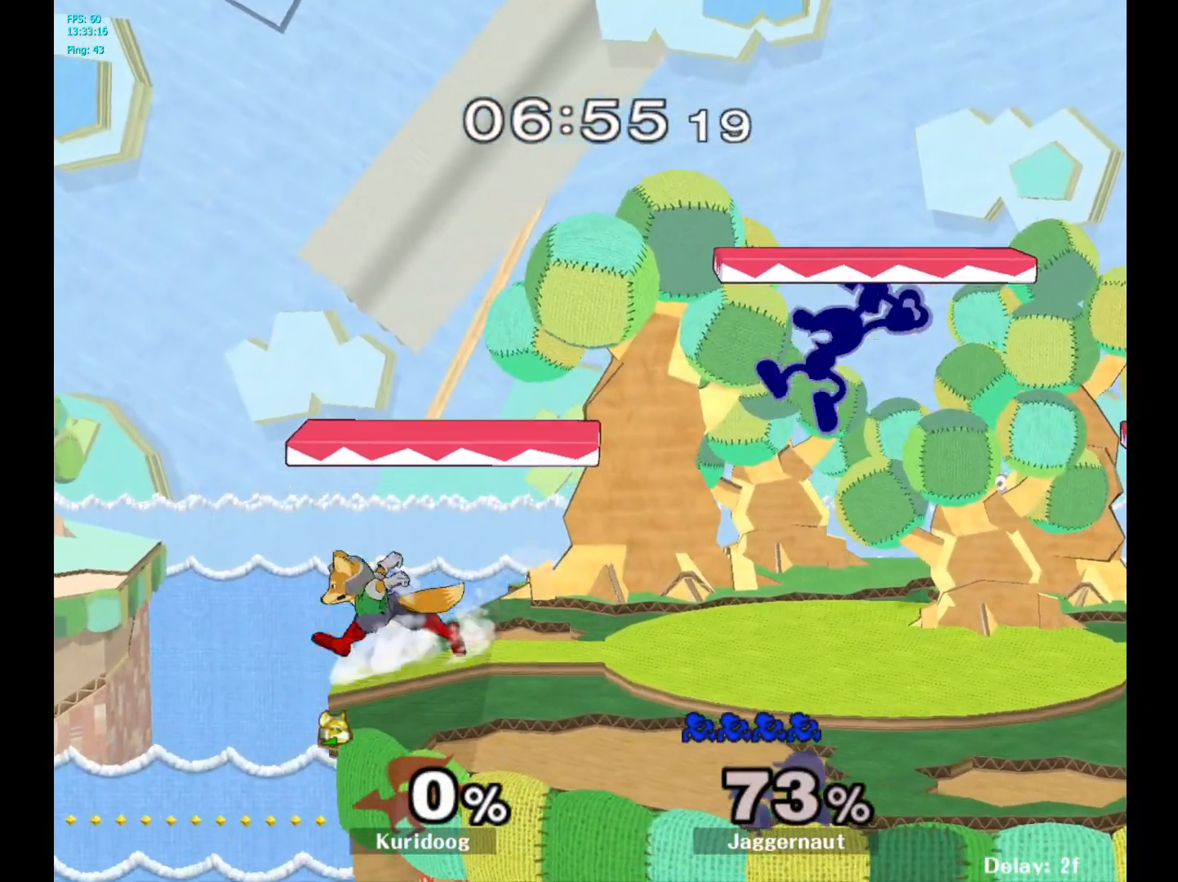
{"buttons": [], "left_stick": "center", "right_stick": "center", "events": [[233, "R1", "down"], [300, "left_stick", "down"], [383, "R1", "up"], [483, "left_stick", "center"]]}
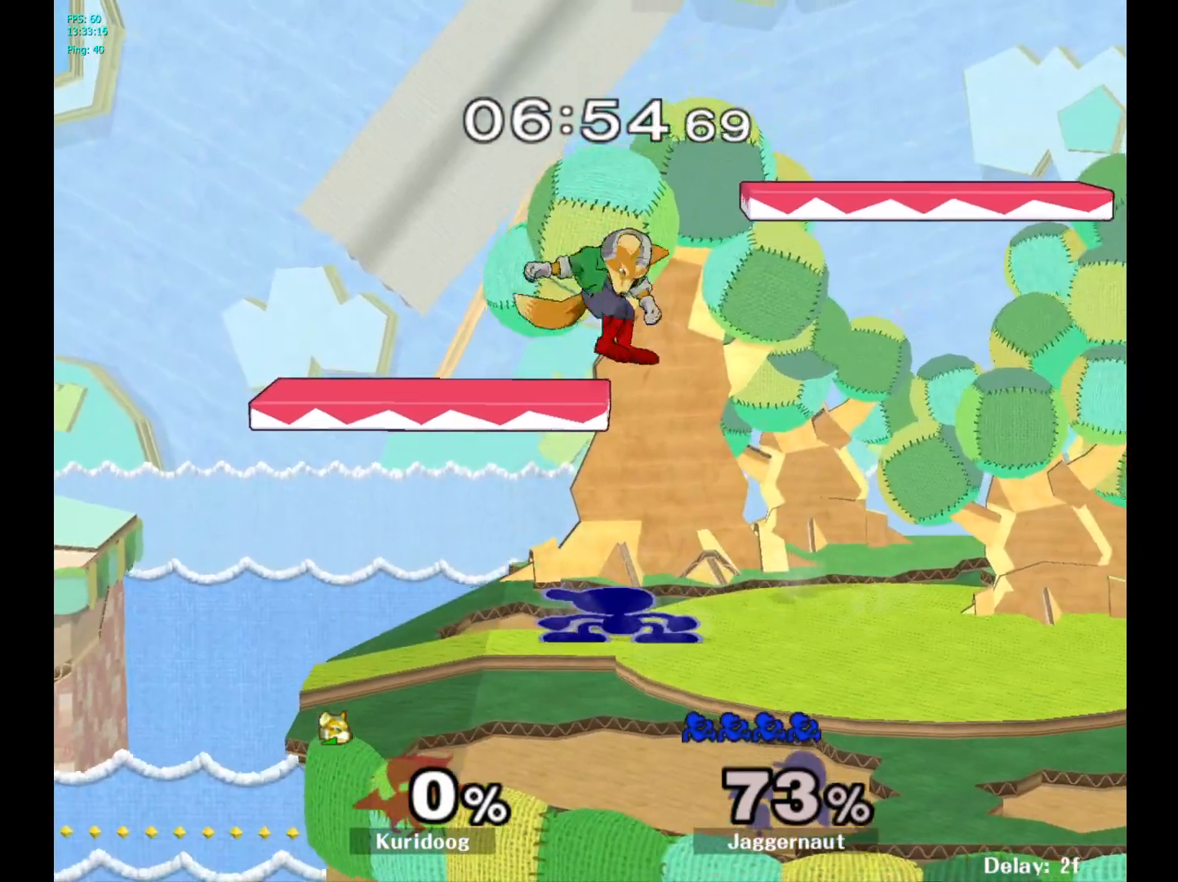
{"buttons": ["A"], "left_stick": "right", "right_stick": "center", "events": [[83, "left_stick", "left"], [267, "Y", "down"], [283, "left_stick", "right"], [300, "Y", "up"], [483, "A", "down"]]}
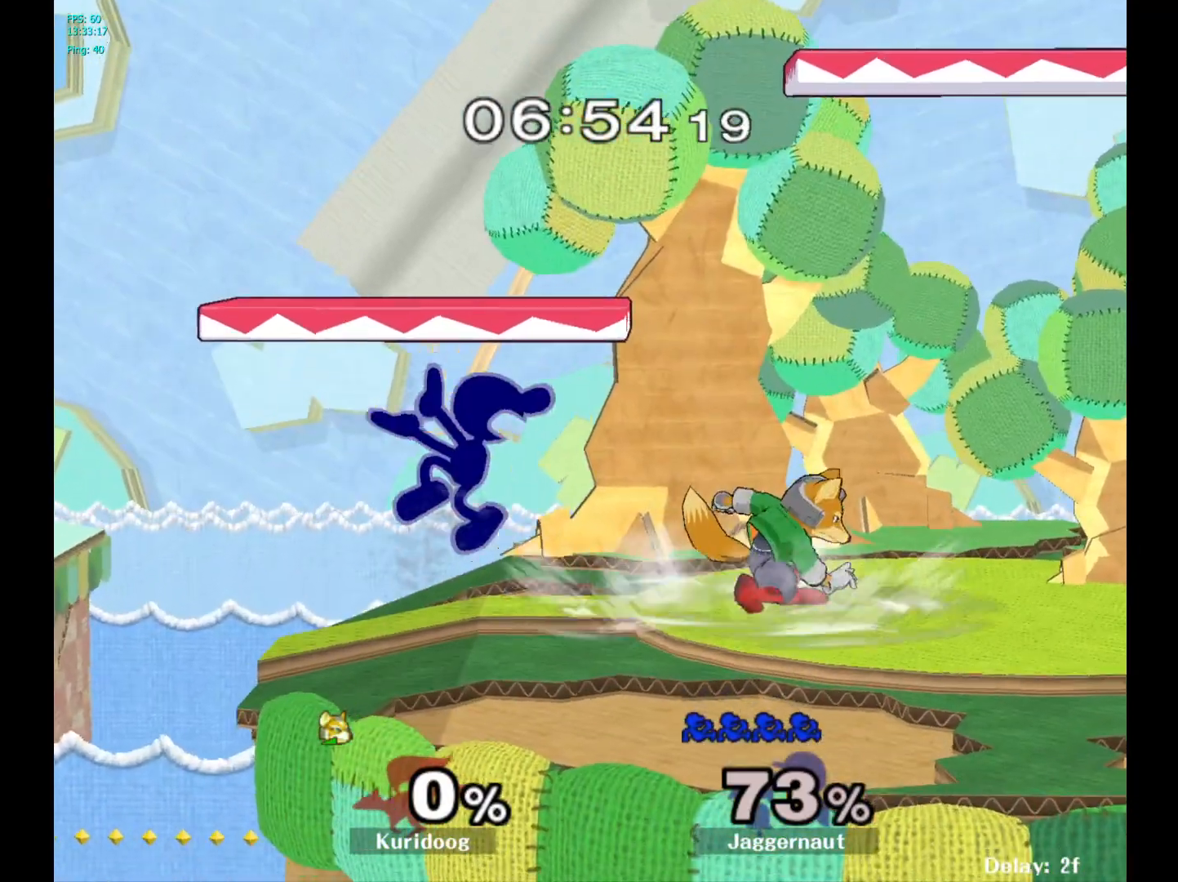
{"buttons": ["R1"], "left_stick": "right", "right_stick": "center", "events": [[83, "A", "up"], [367, "R1", "down"]]}
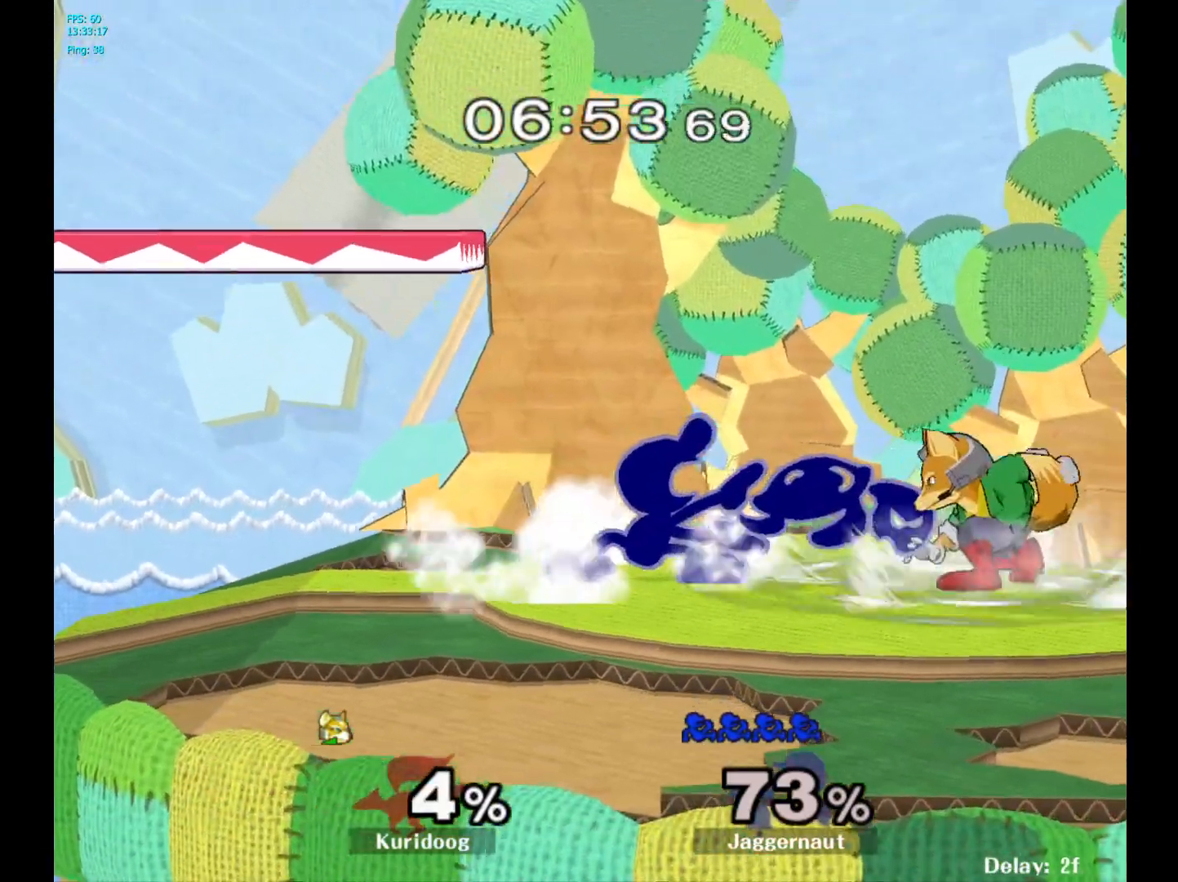
{"buttons": [], "left_stick": "right", "right_stick": "center", "events": [[50, "R1", "up"], [67, "left_stick", "center"], [233, "left_stick", "left"], [383, "Y", "down"], [383, "left_stick", "right"], [400, "Y", "up"]]}
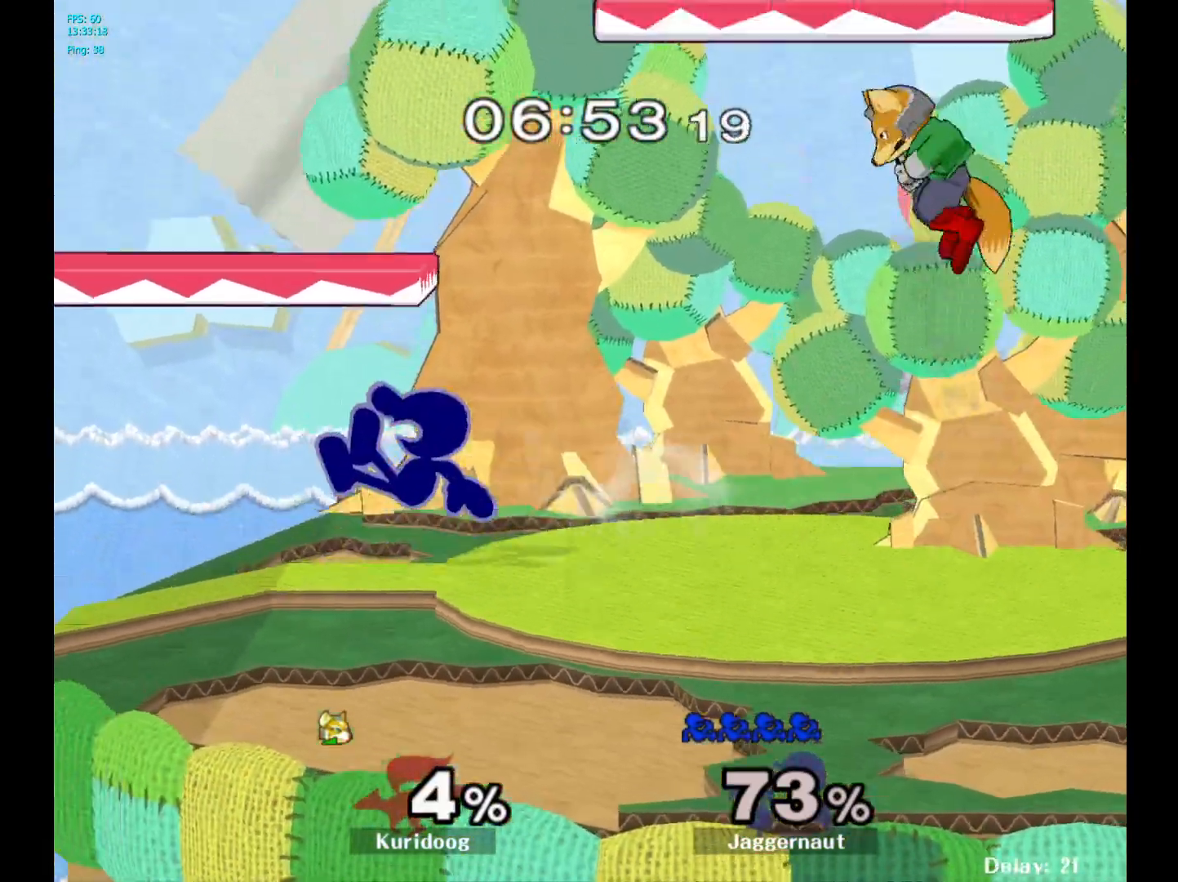
{"buttons": [], "left_stick": "right", "right_stick": "center", "events": [[117, "left_stick", "center"], [150, "Y", "down"], [300, "Y", "up"], [317, "left_stick", "right"]]}